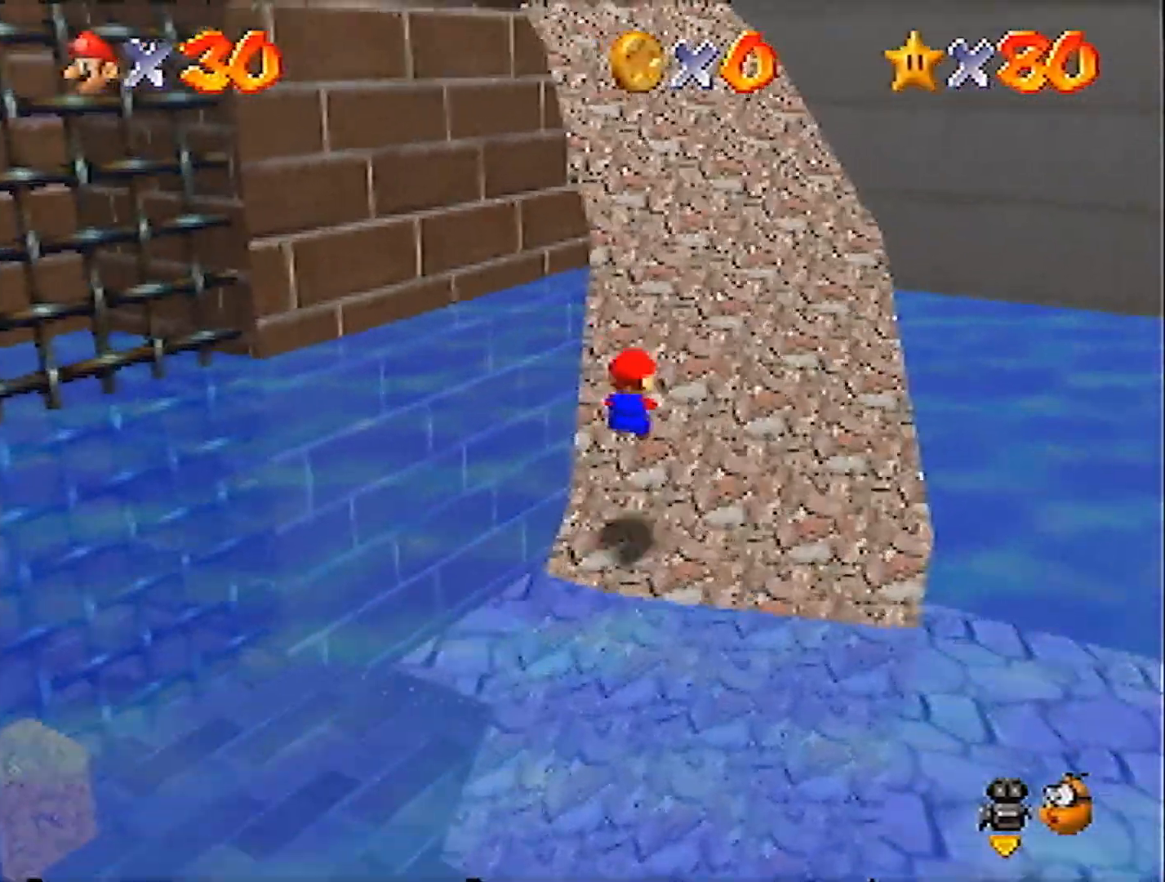
Gameplay with a controller (Nintendo layout); each line is a JSON object with the inputs held at the frame after it. "events" lists button and stick changes between this image and that frame as [ms after this image, input, new state], when the widget could be followed in between. Not read: L3 R3 START.
{"buttons": [], "left_stick": "up", "events": []}
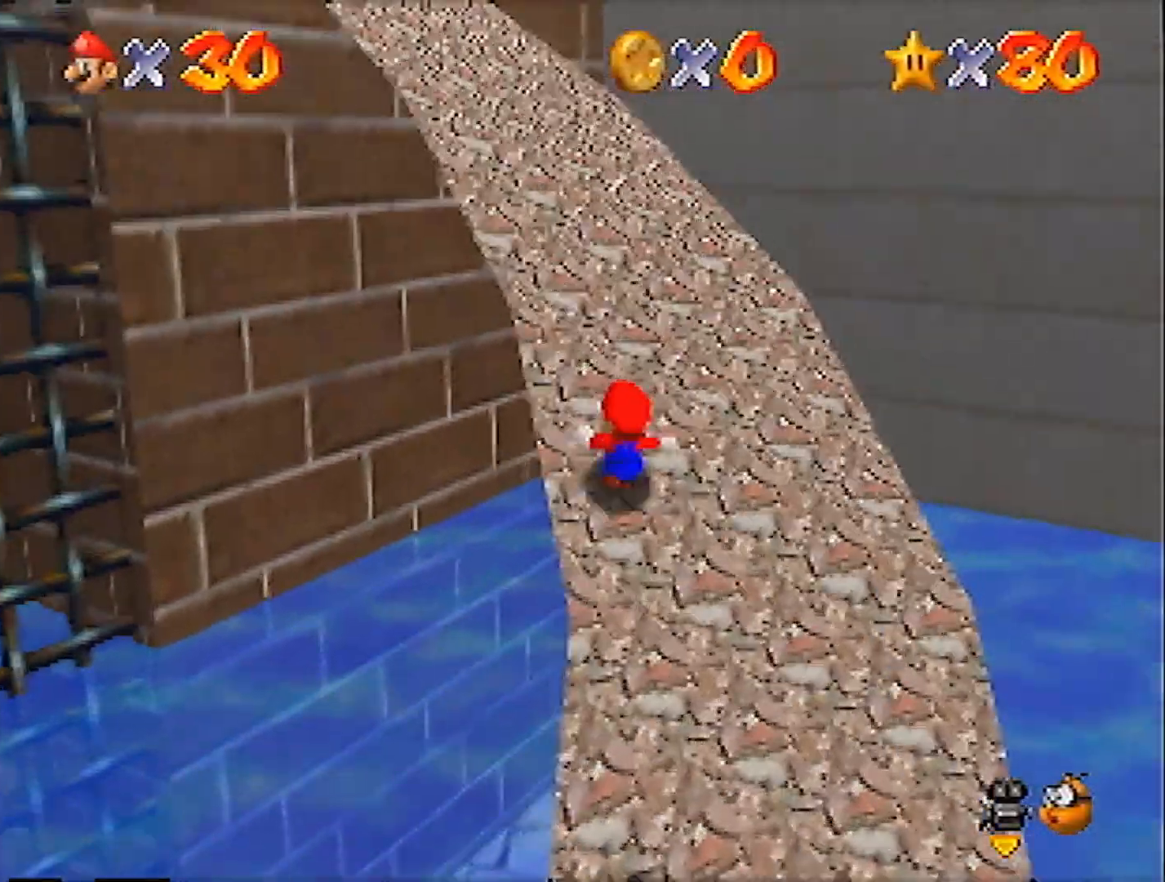
{"buttons": [], "left_stick": "up-left", "events": [[267, "left_stick", "up-left"]]}
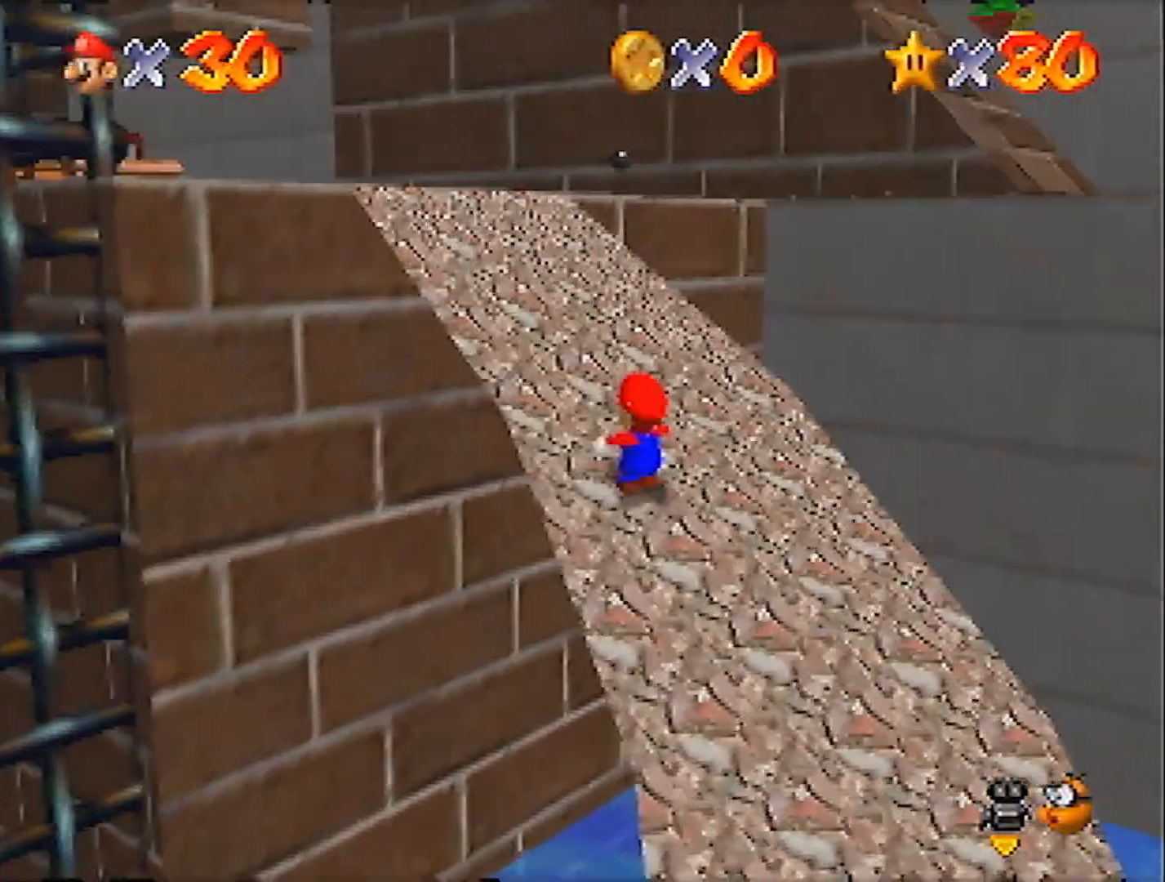
{"buttons": ["A"], "left_stick": "left", "events": [[434, "B", "down"], [467, "A", "down"], [467, "left_stick", "left"], [500, "B", "up"]]}
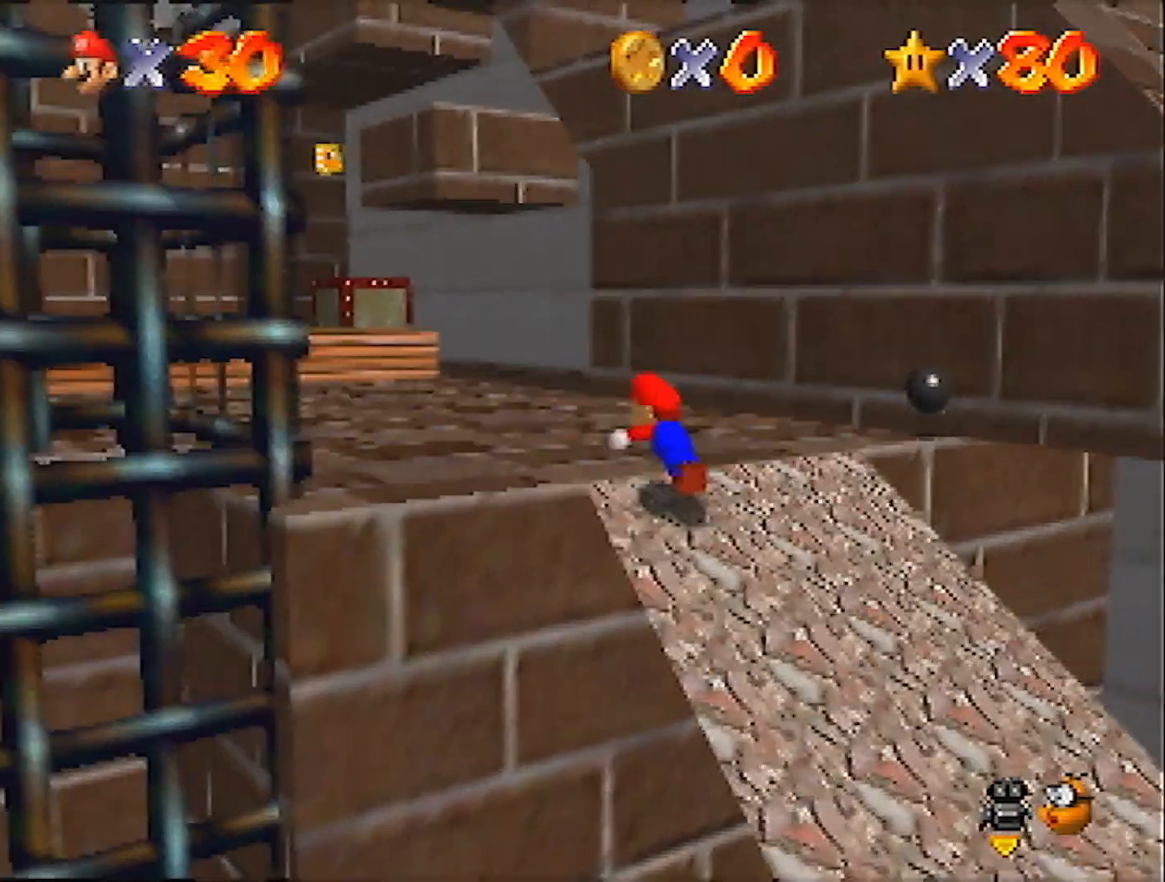
{"buttons": [], "left_stick": "down-left", "events": [[67, "A", "up"], [100, "C_LEFT", "down"], [201, "C_LEFT", "up"], [267, "C_LEFT", "down"], [334, "C_LEFT", "up"], [401, "left_stick", "down-left"]]}
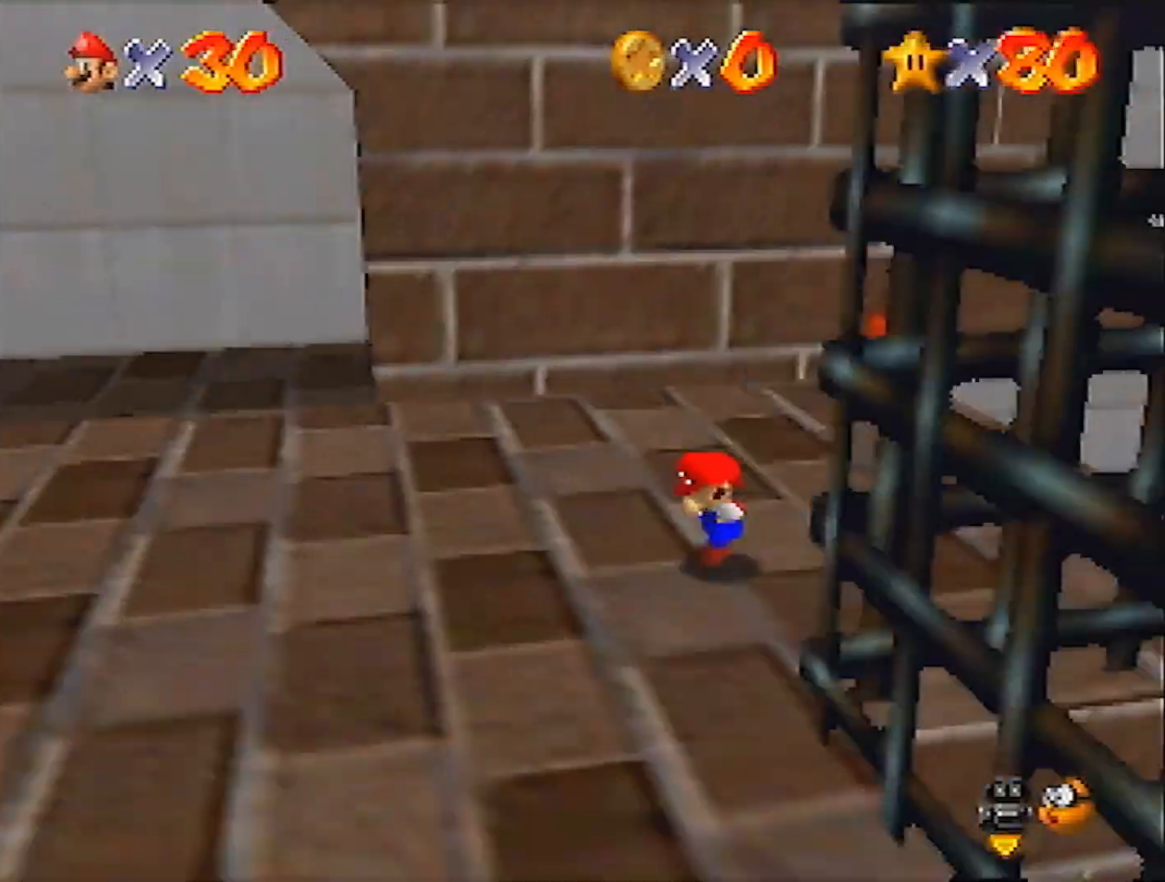
{"buttons": [], "left_stick": "down-right", "events": [[200, "left_stick", "down-right"], [367, "B", "down"], [467, "B", "up"]]}
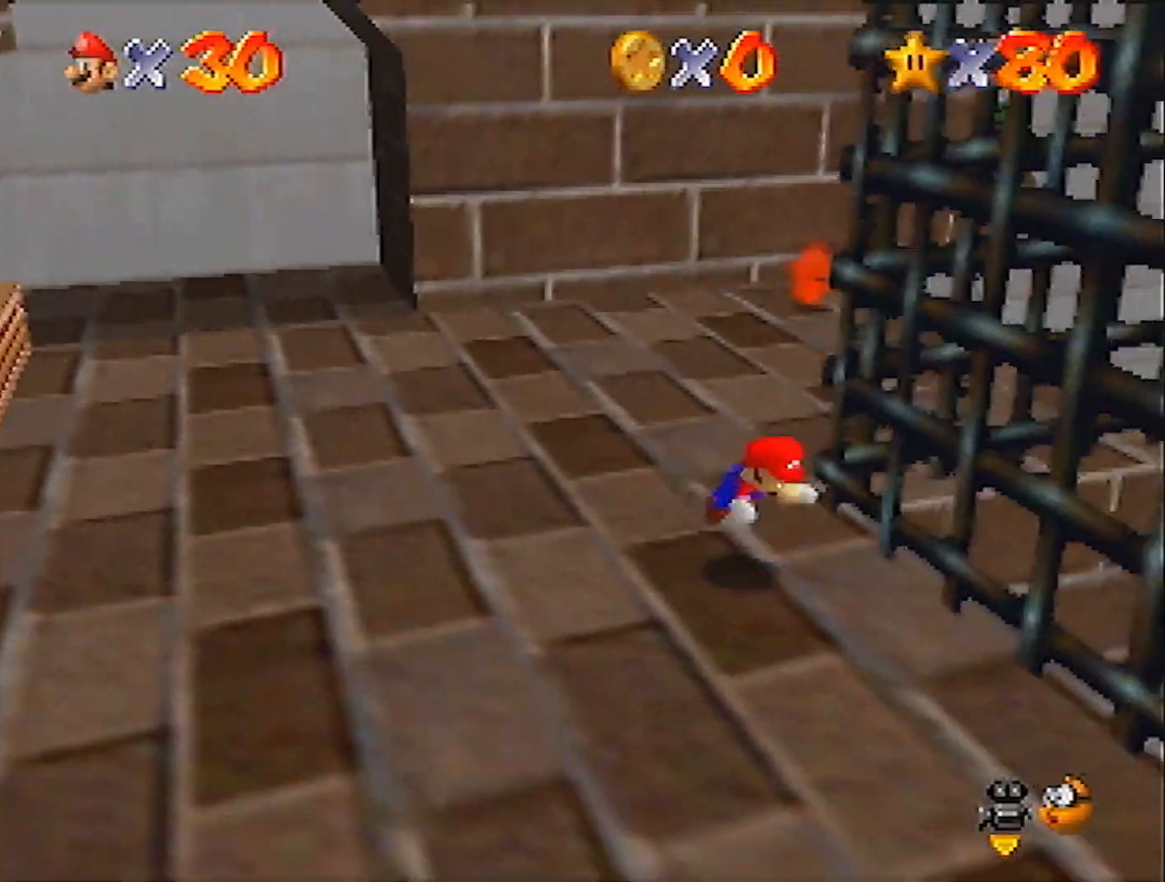
{"buttons": [], "left_stick": "down", "events": [[67, "left_stick", "down"], [234, "A", "down"], [234, "B", "down"], [334, "B", "up"], [367, "A", "up"]]}
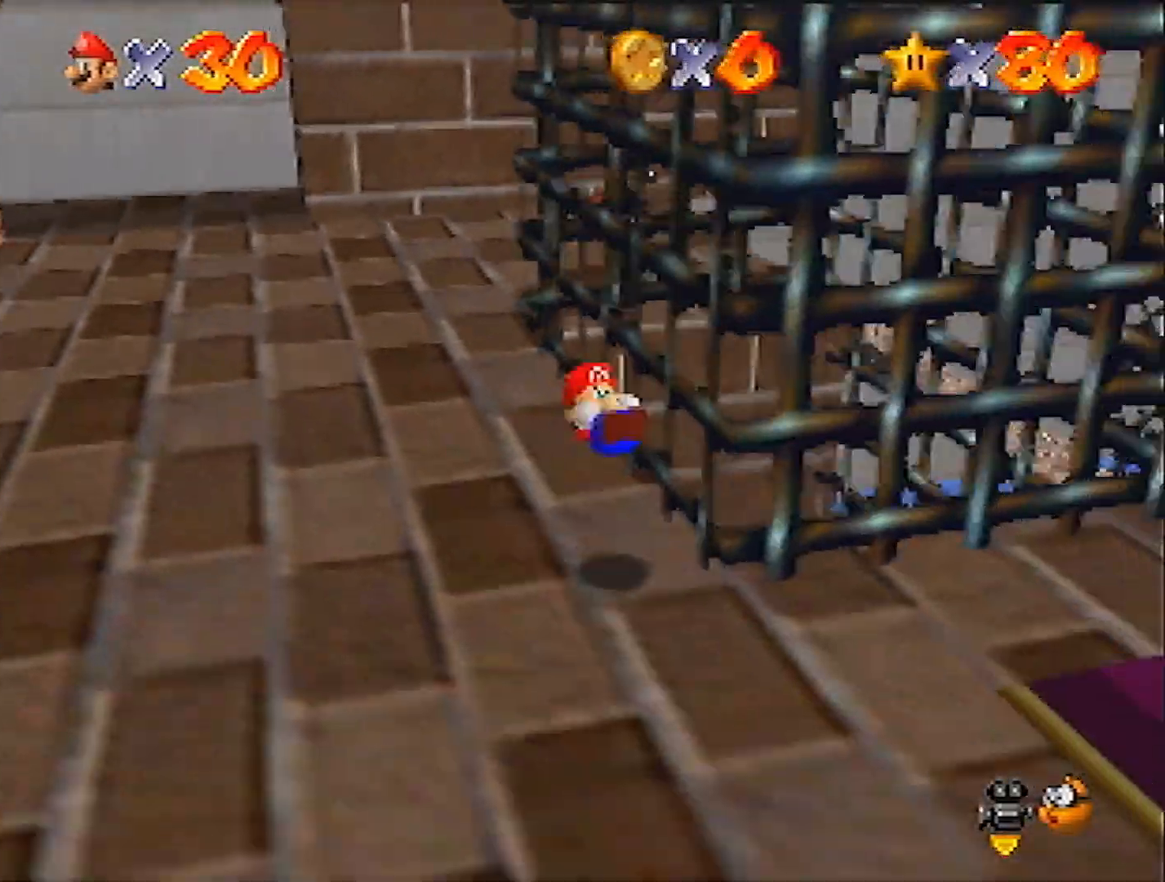
{"buttons": [], "left_stick": "right", "events": [[267, "left_stick", "down-right"], [434, "left_stick", "right"]]}
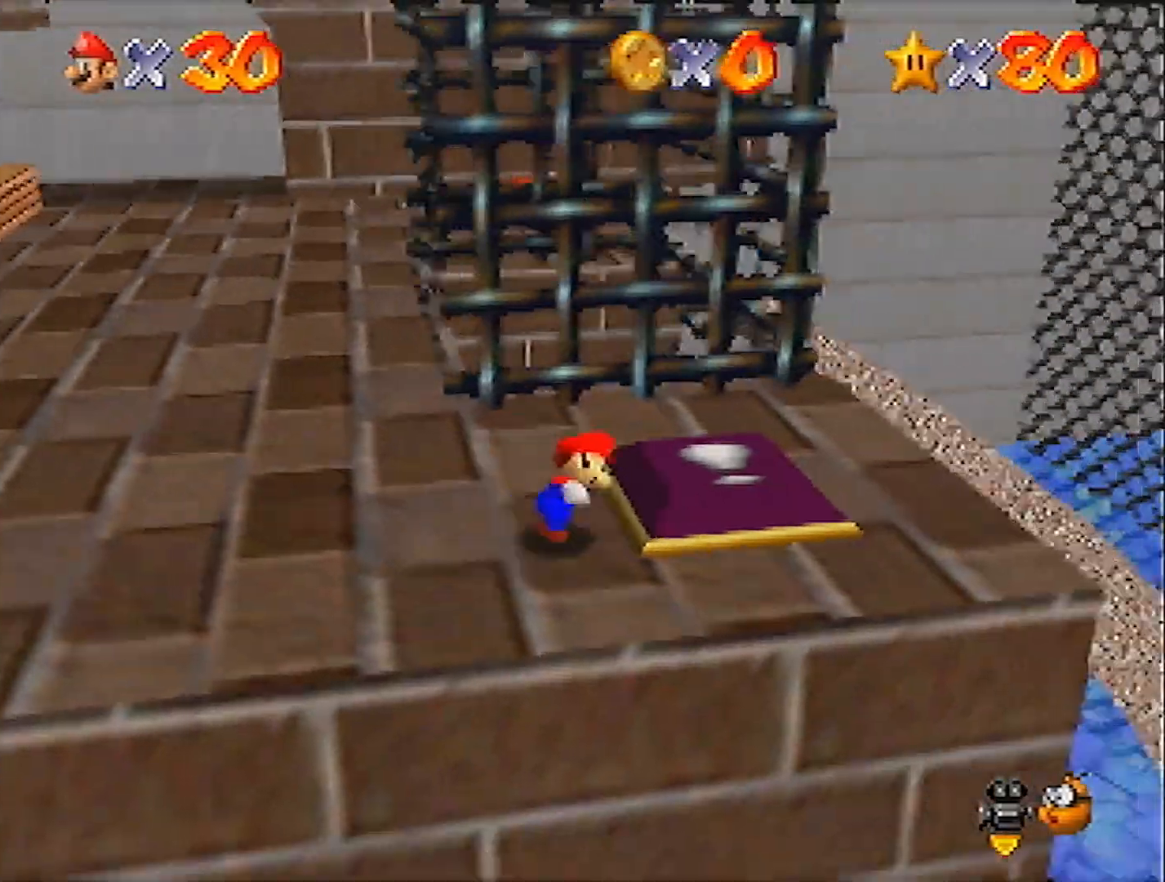
{"buttons": [], "left_stick": "left", "events": [[34, "left_stick", "up-right"], [234, "left_stick", "up-left"], [434, "left_stick", "left"]]}
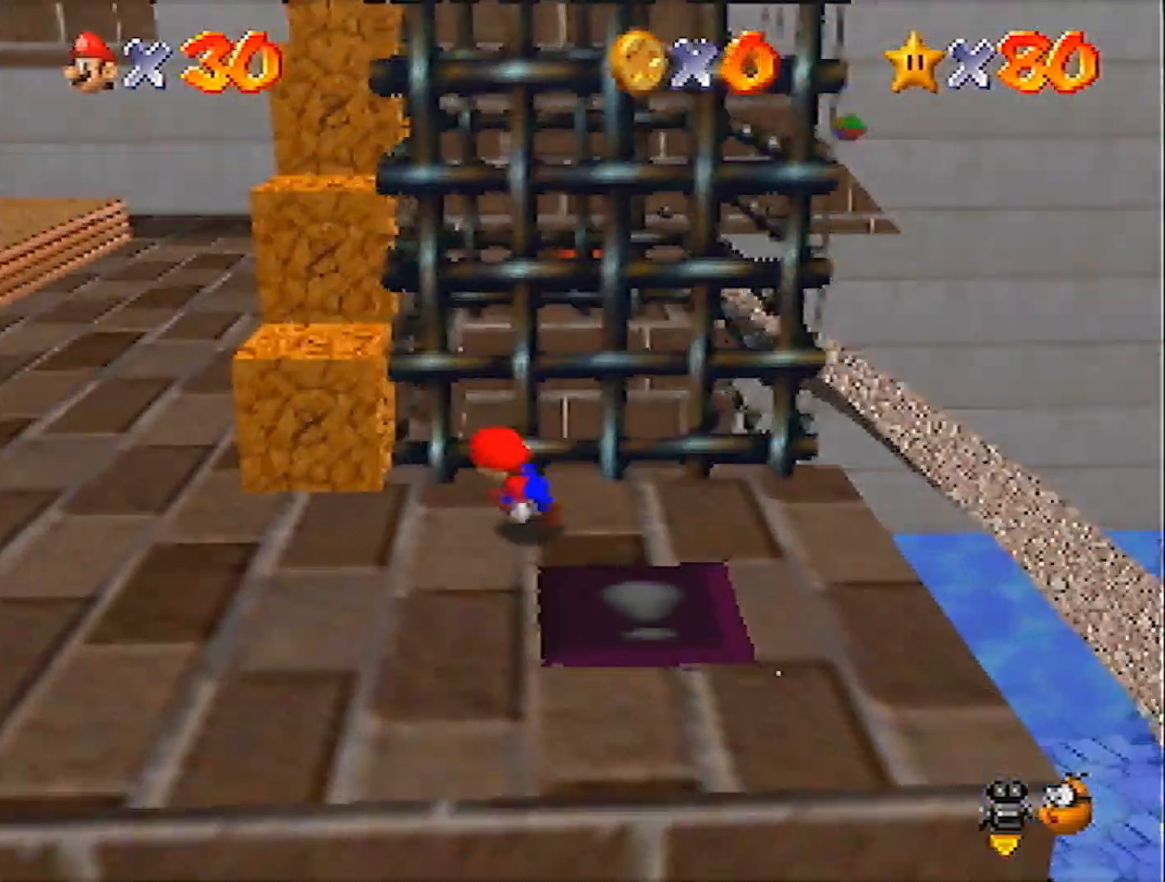
{"buttons": [], "left_stick": "up", "events": [[133, "left_stick", "down-left"], [333, "left_stick", "up"], [367, "A", "down"], [467, "A", "up"]]}
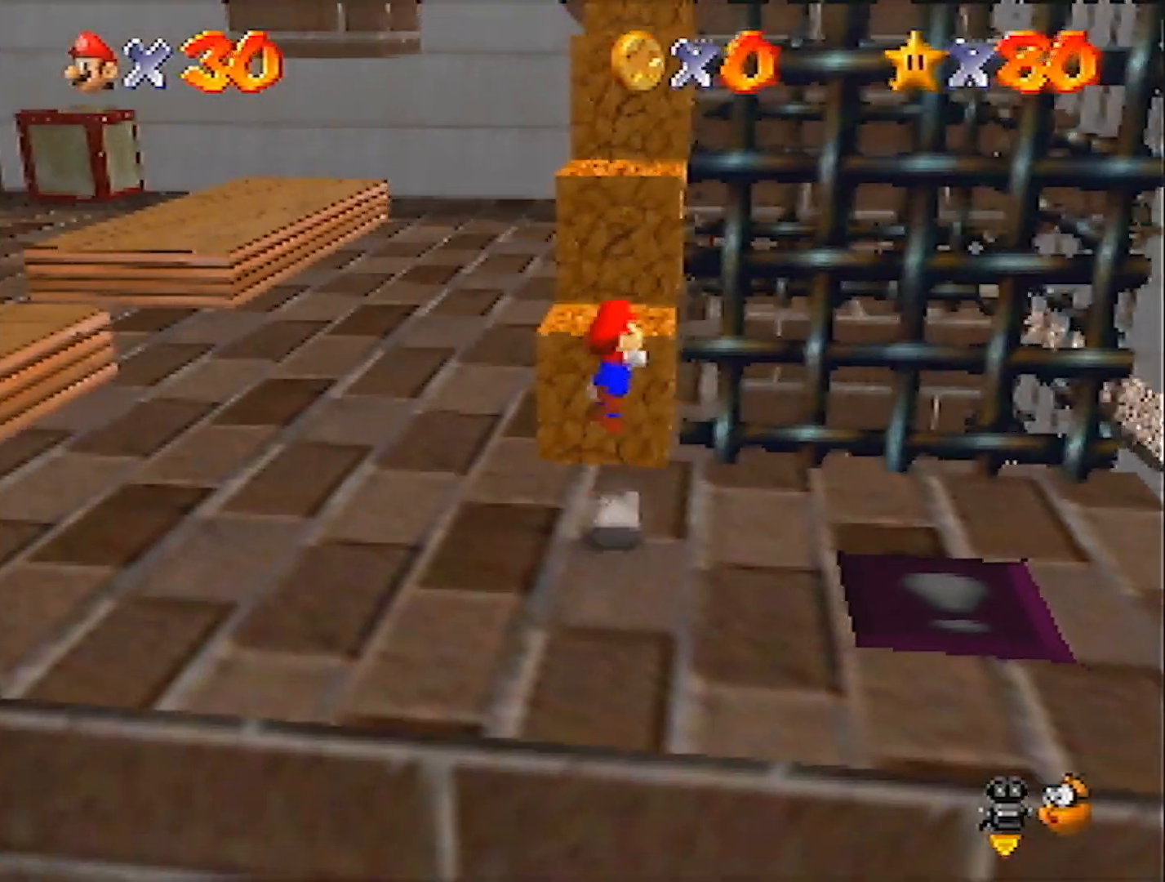
{"buttons": [], "left_stick": "up", "events": []}
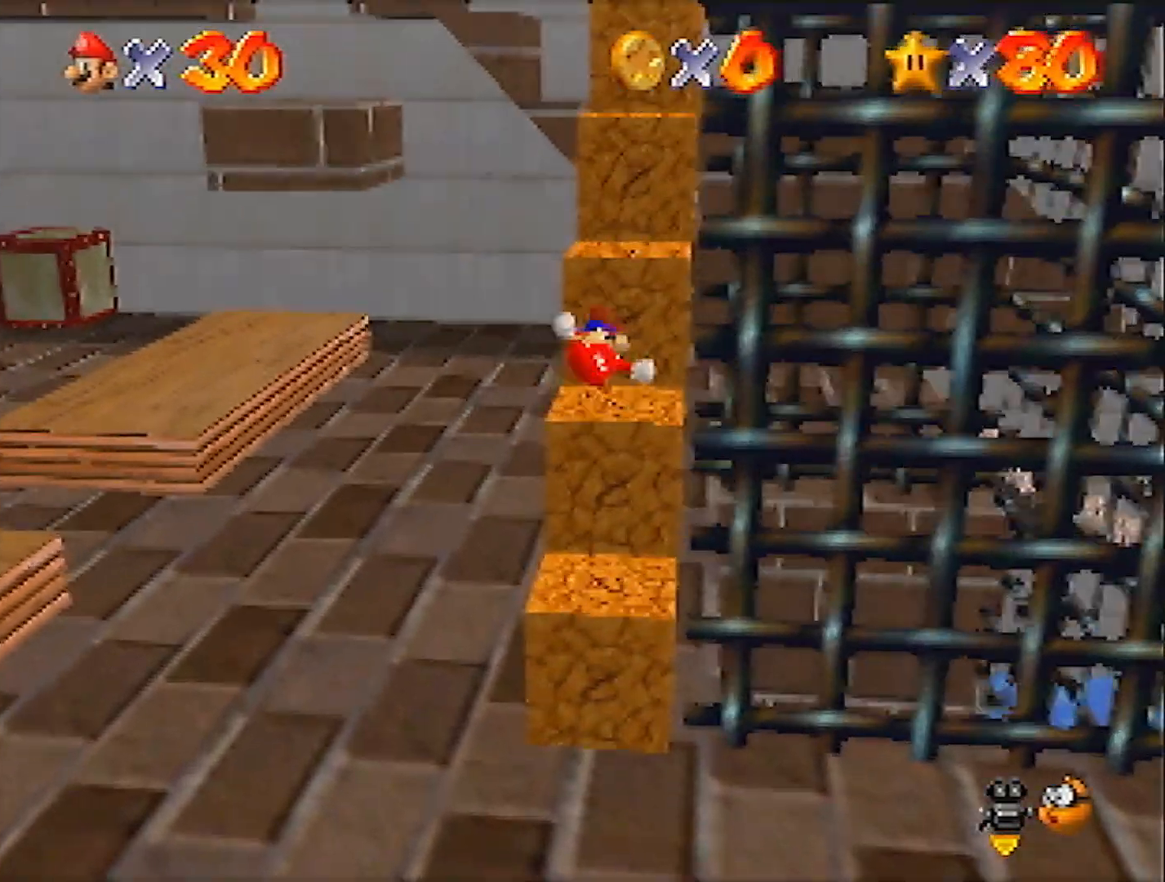
{"buttons": [], "left_stick": "up", "events": [[200, "A", "down"], [434, "A", "up"]]}
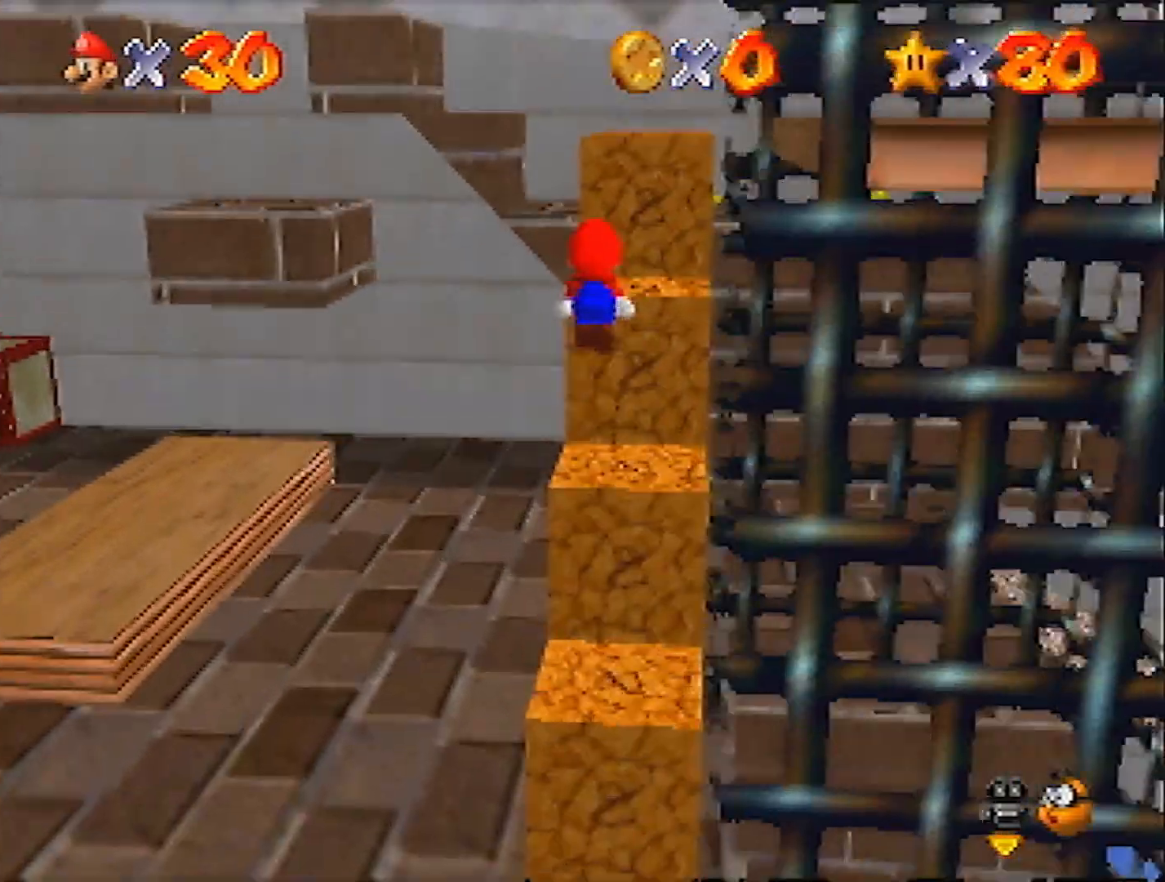
{"buttons": [], "left_stick": "down-right", "events": [[67, "left_stick", "down-right"], [301, "A", "down"], [501, "A", "up"]]}
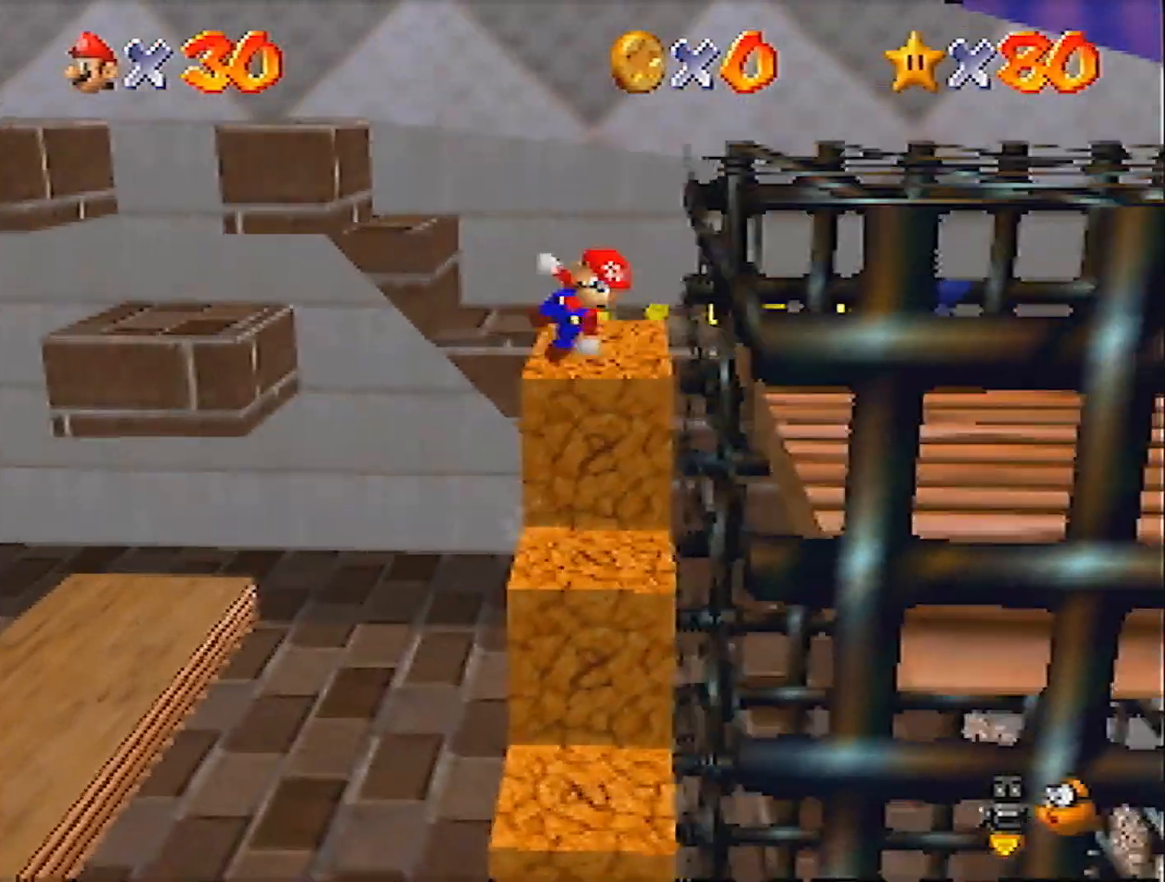
{"buttons": [], "left_stick": "down", "events": [[333, "left_stick", "down"]]}
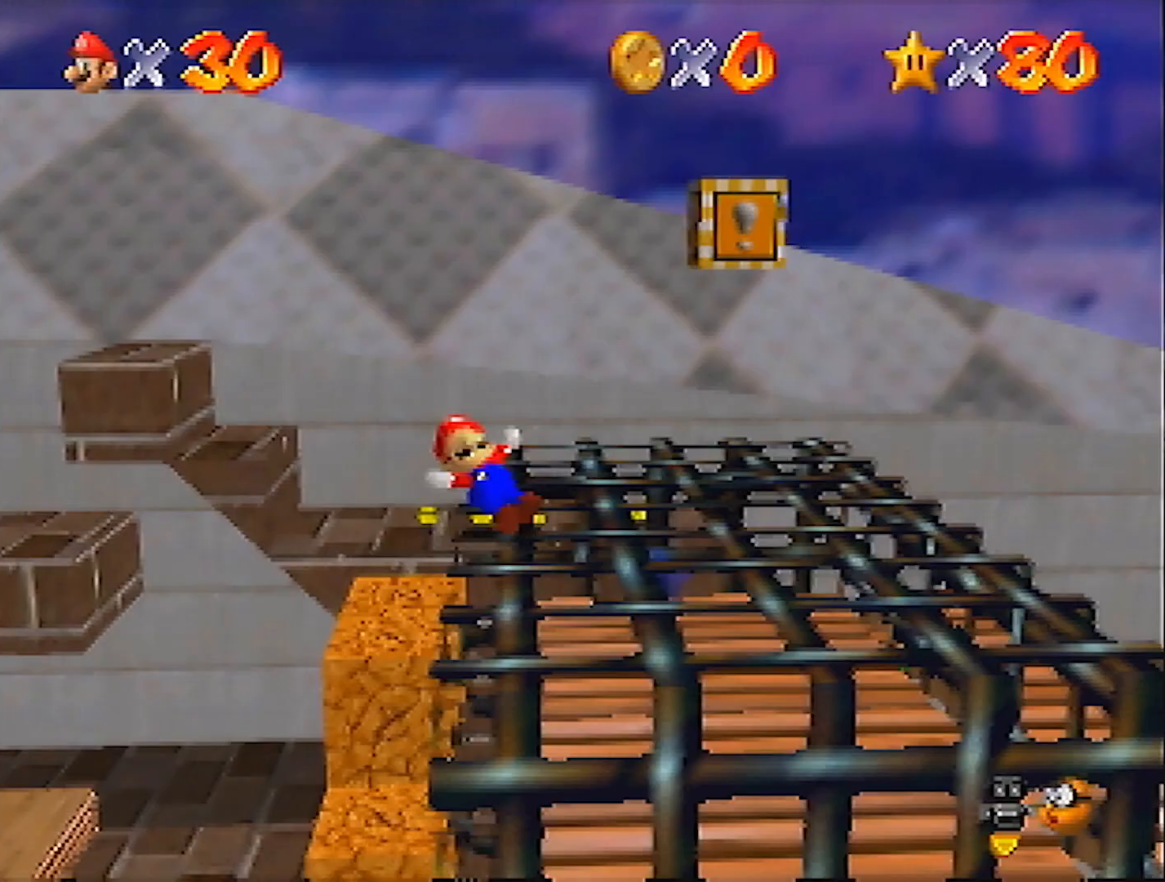
{"buttons": ["A", "Z"], "left_stick": "down-left", "events": [[100, "left_stick", "down-left"], [367, "Z", "down"], [401, "A", "down"]]}
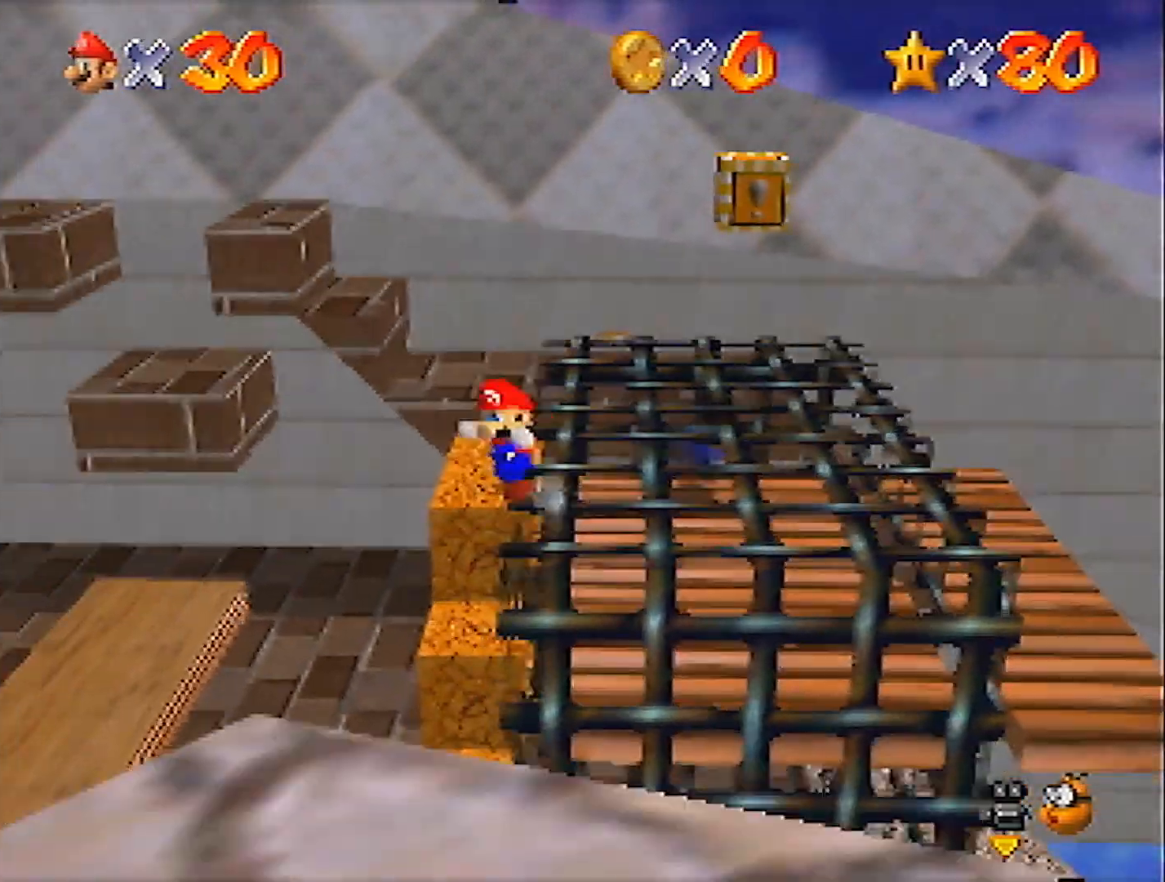
{"buttons": ["Z"], "left_stick": "down-left", "events": [[100, "A", "up"]]}
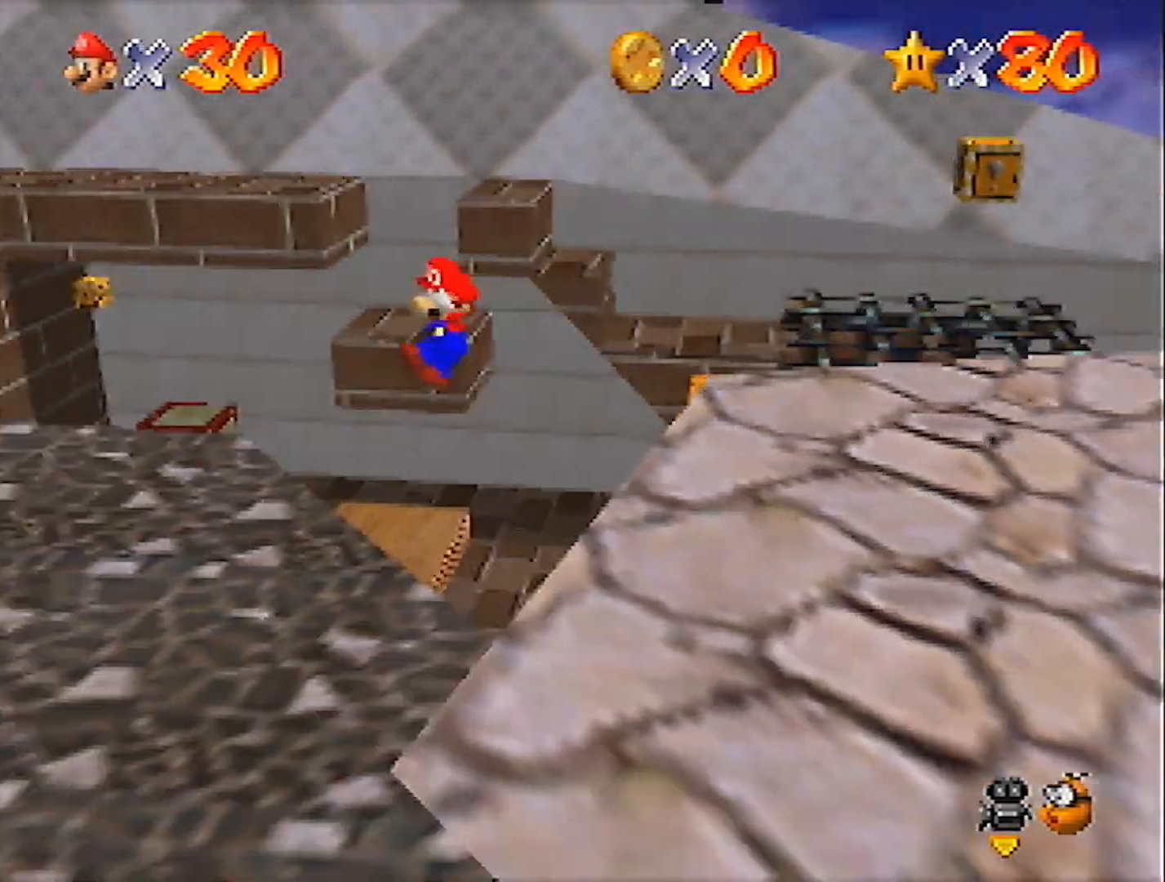
{"buttons": [], "left_stick": "down-right", "events": [[267, "Z", "up"], [301, "left_stick", "down"], [467, "left_stick", "down-right"]]}
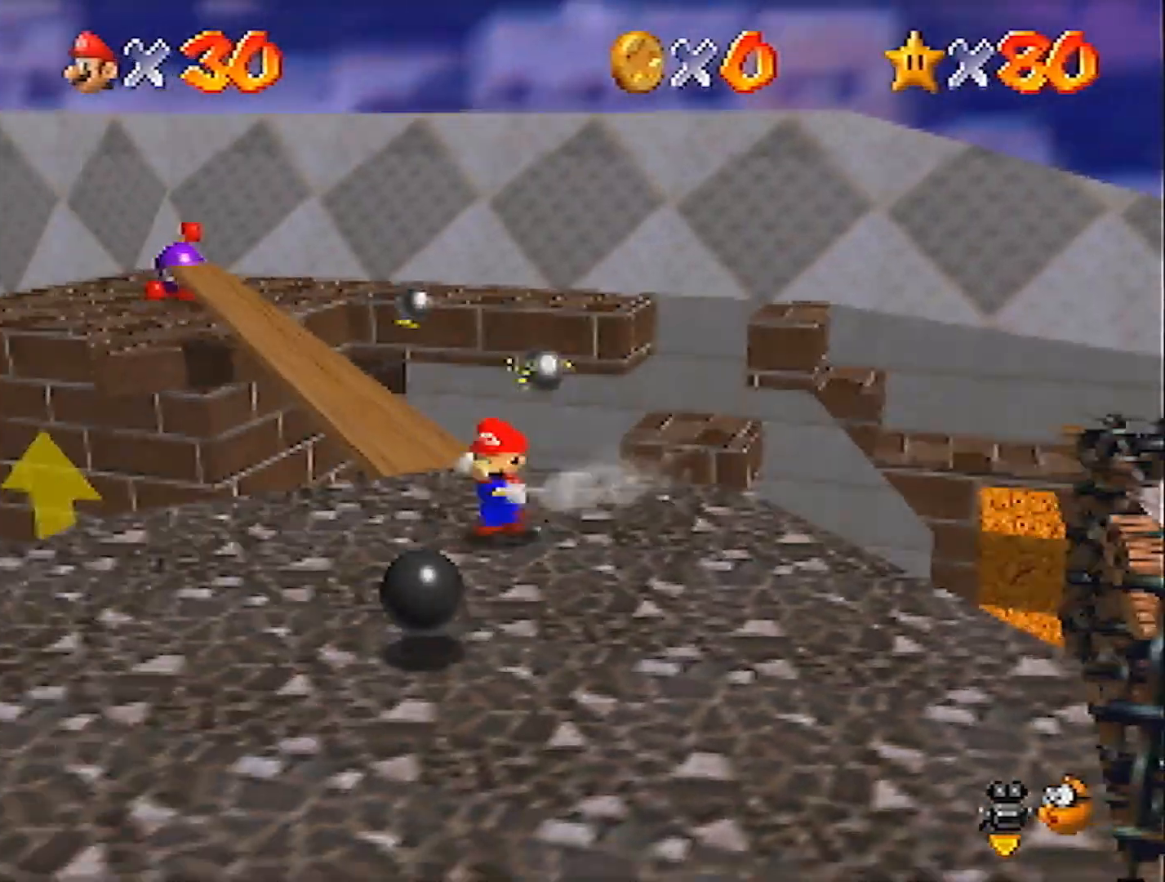
{"buttons": ["A"], "left_stick": "right", "events": [[367, "A", "down"], [434, "left_stick", "right"]]}
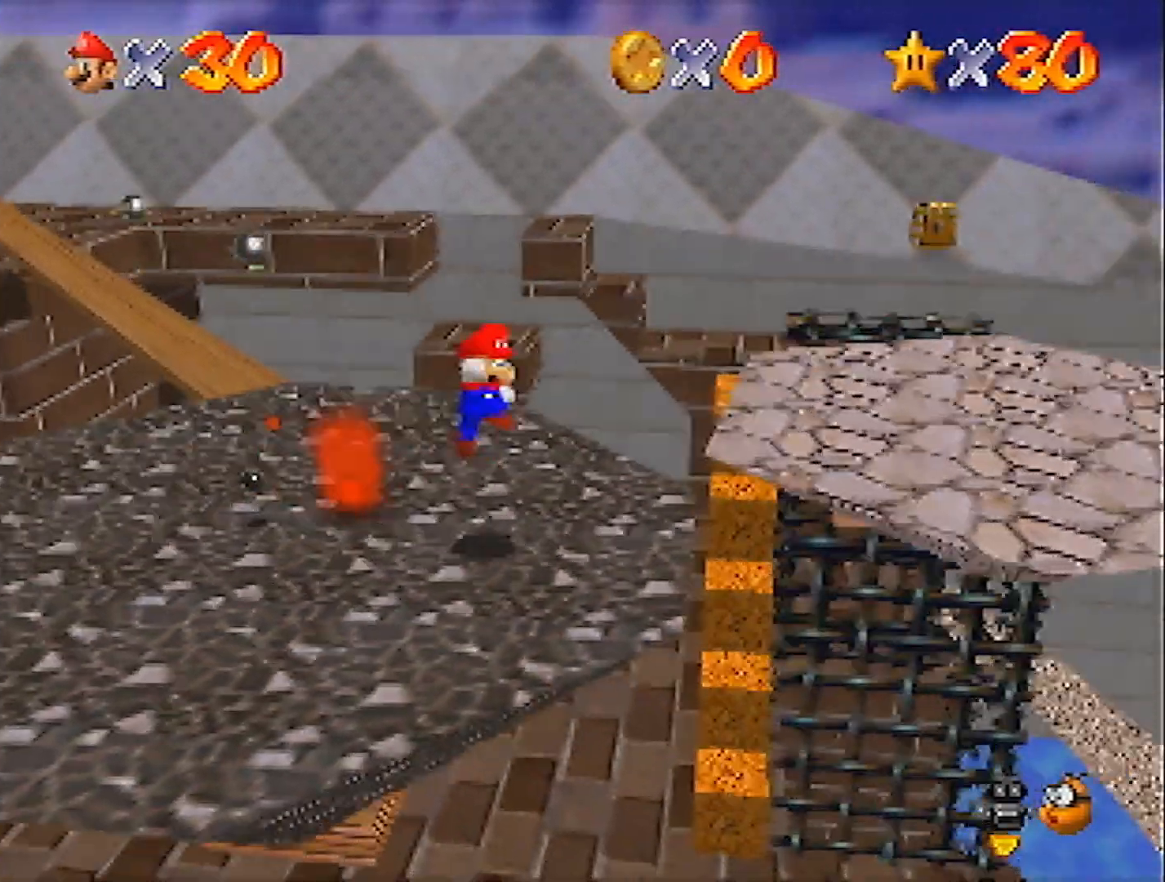
{"buttons": [], "left_stick": "right", "events": [[100, "A", "up"], [167, "B", "down"], [267, "B", "up"]]}
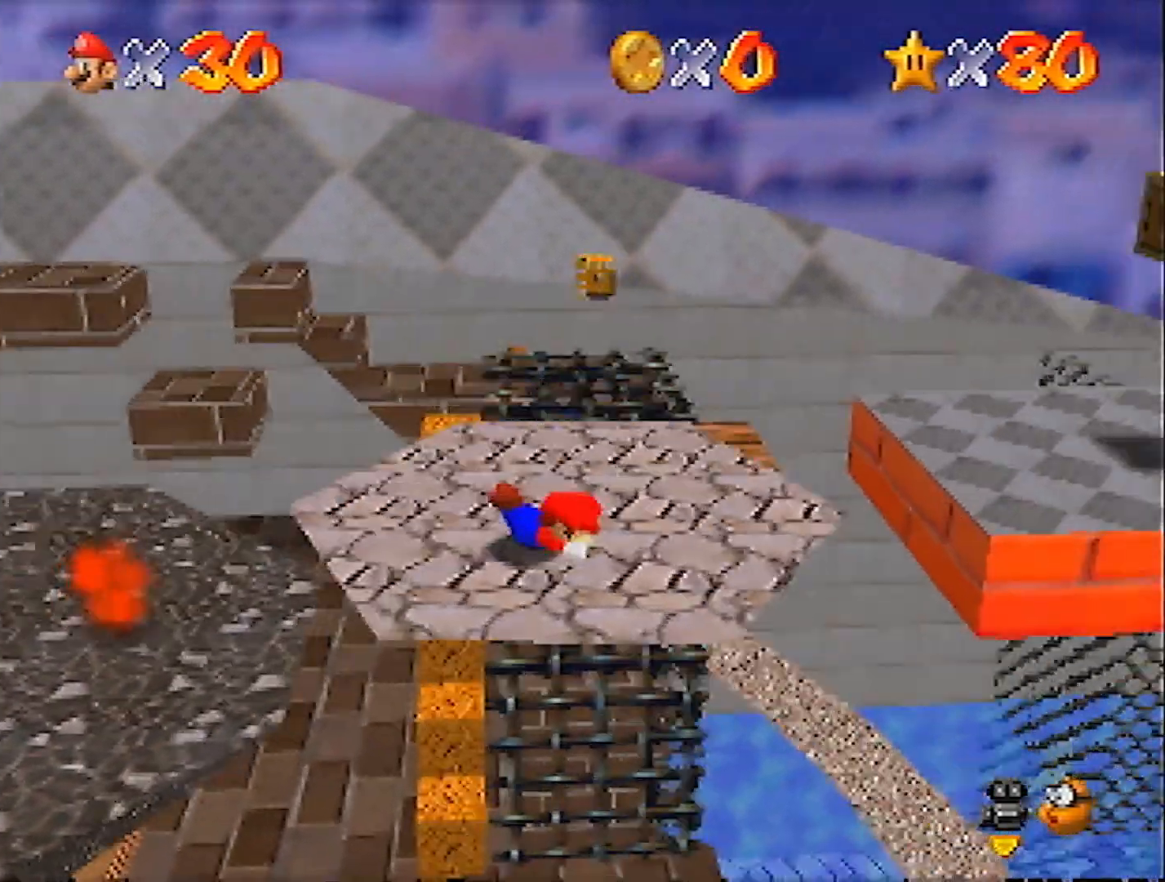
{"buttons": [], "left_stick": "up-right", "events": [[33, "A", "down"], [67, "B", "down"], [200, "A", "up"], [200, "B", "up"], [233, "left_stick", "up-right"]]}
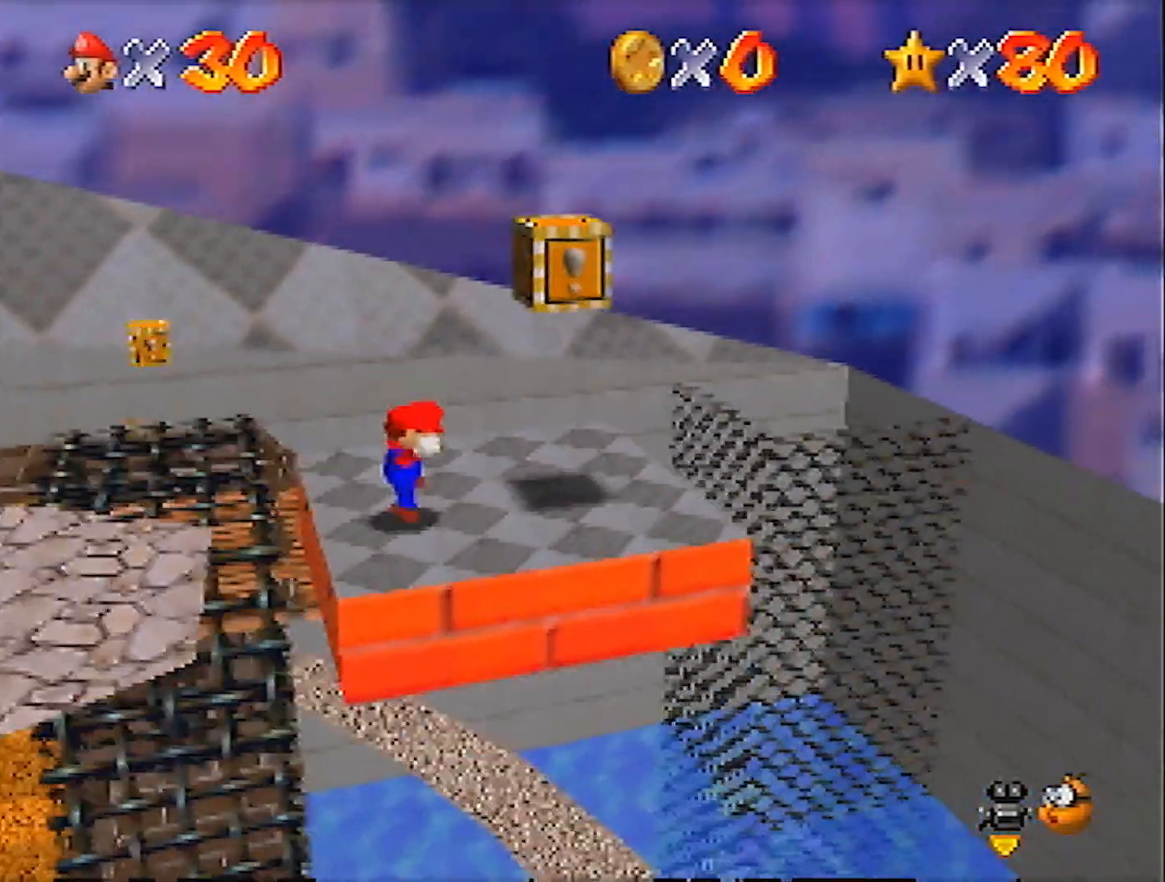
{"buttons": [], "left_stick": "center", "events": [[134, "A", "down"], [134, "left_stick", "center"], [167, "A", "up"], [167, "Z", "down"], [301, "Z", "up"]]}